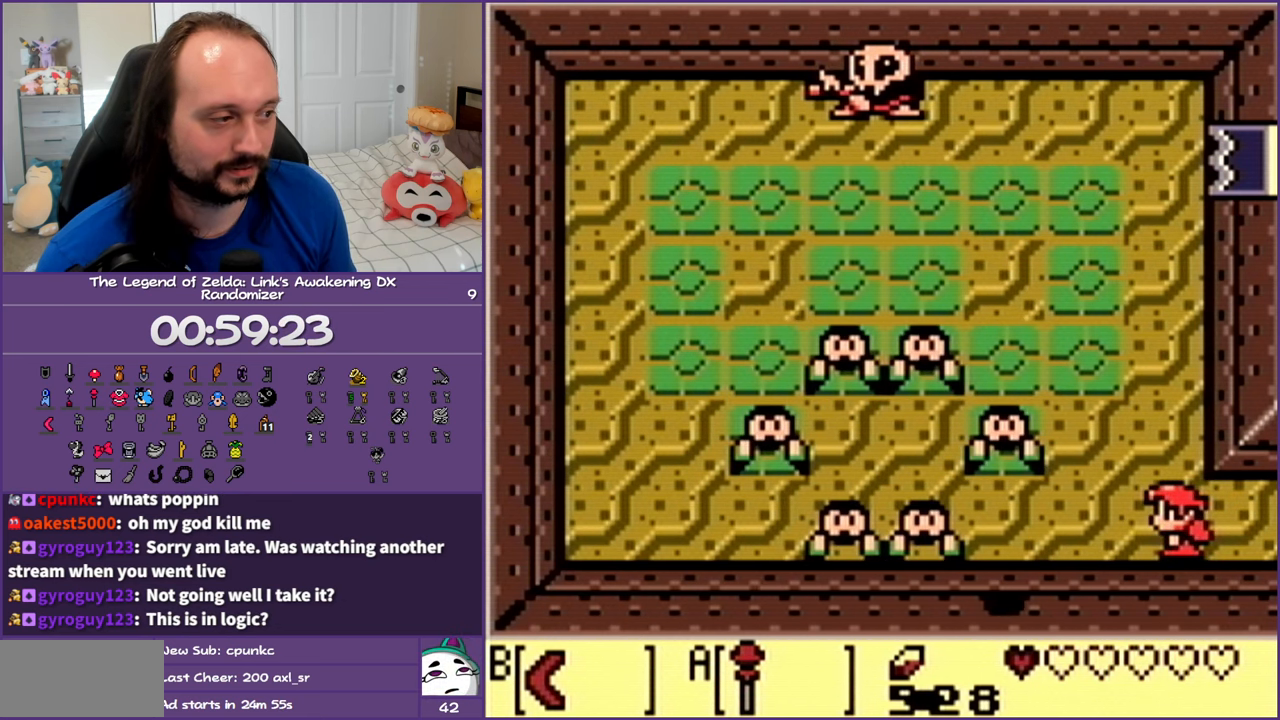
Gameplay with a controller (Nintendo layout); each line is a JSON object with the inputs held at the frame after it. "events" lists button and stick changes between this image and that frame as [ms after this image, input, new state], when the widget could be followed in between. Not read: L3 R3.
{"buttons": [], "events": [[133, "A", "down"], [167, "B", "down"], [183, "B", "up"], [217, "A", "up"], [267, "A", "down"], [350, "A", "up"], [417, "A", "down"], [500, "A", "up"]]}
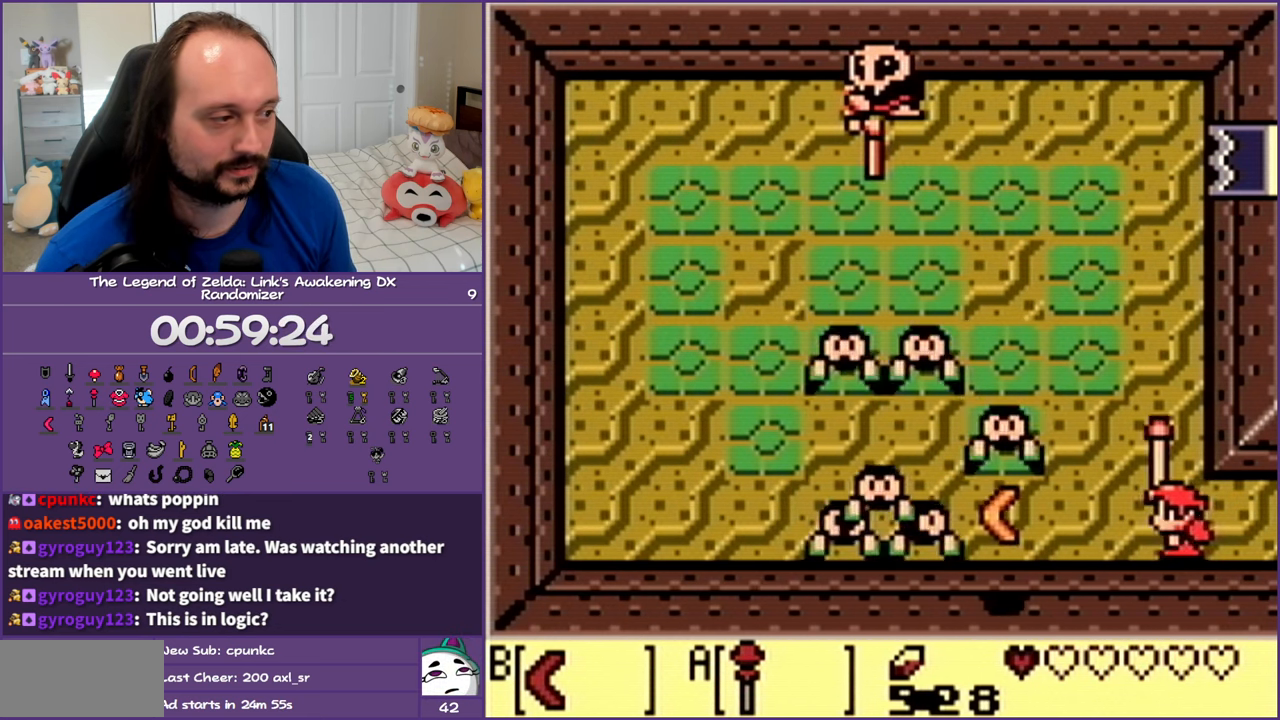
{"buttons": [], "events": [[67, "A", "down"], [100, "B", "down"], [150, "A", "up"], [150, "B", "up"], [250, "A", "down"], [250, "B", "down"], [300, "A", "up"], [300, "B", "up"], [383, "A", "down"], [383, "B", "down"], [467, "A", "up"], [467, "B", "up"]]}
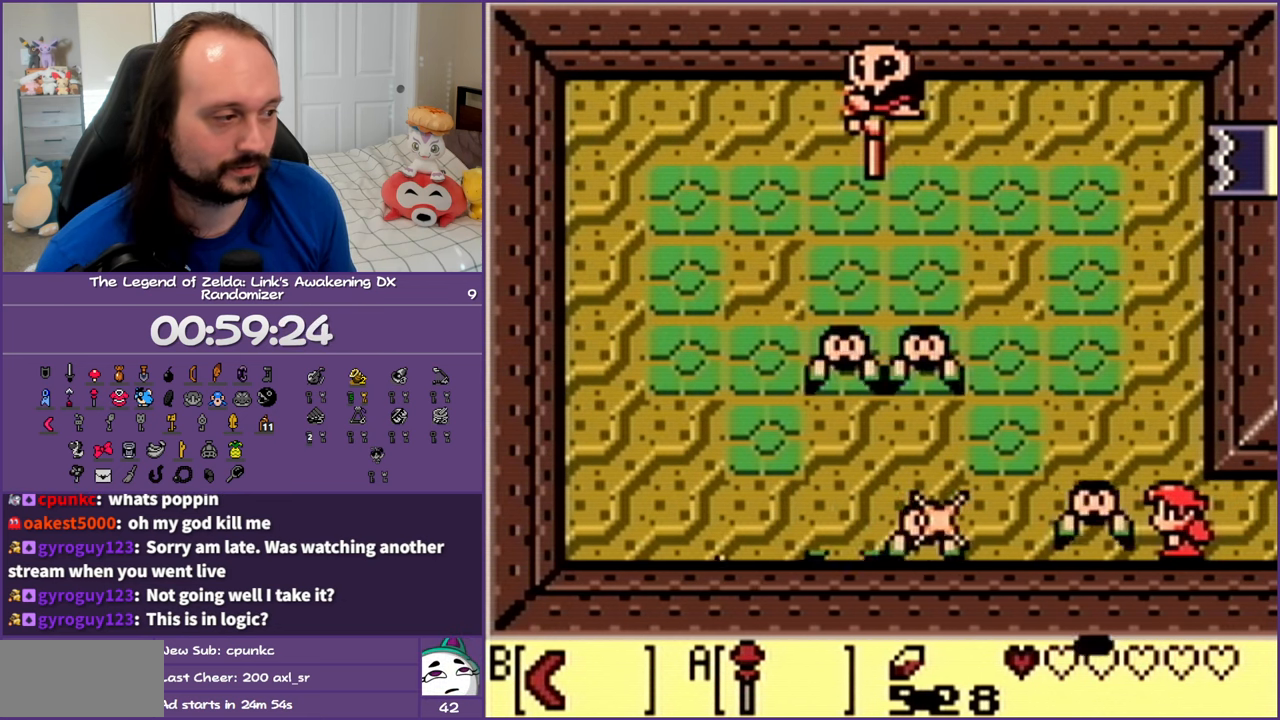
{"buttons": ["A", "B"], "events": [[33, "A", "down"], [67, "B", "down"], [117, "B", "up"], [133, "A", "up"], [200, "A", "down"], [200, "B", "down"], [267, "A", "up"], [267, "B", "up"], [333, "A", "down"], [333, "B", "down"], [433, "A", "up"], [433, "B", "up"], [500, "A", "down"], [500, "B", "down"]]}
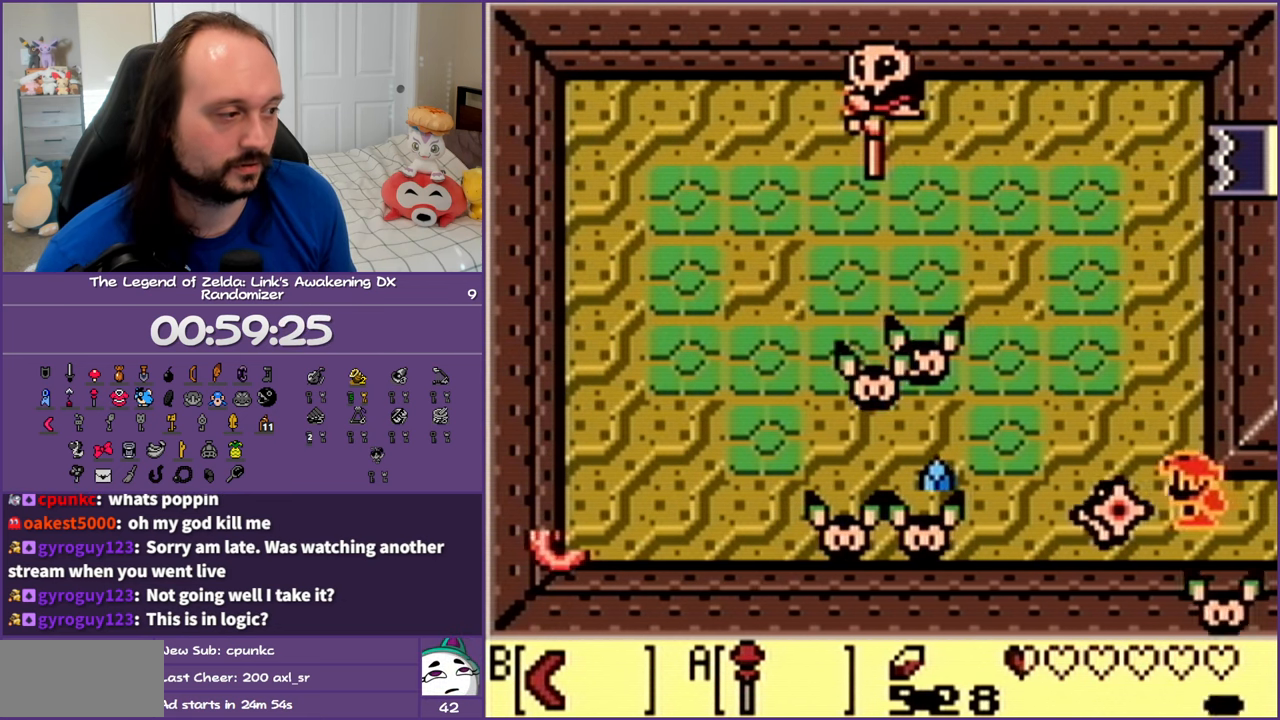
{"buttons": ["A", "B"], "events": [[117, "A", "up"], [117, "B", "up"], [183, "A", "down"], [183, "B", "down"], [250, "A", "up"], [250, "B", "up"], [333, "A", "down"], [333, "B", "down"], [433, "A", "up"], [433, "B", "up"], [483, "A", "down"], [483, "B", "down"]]}
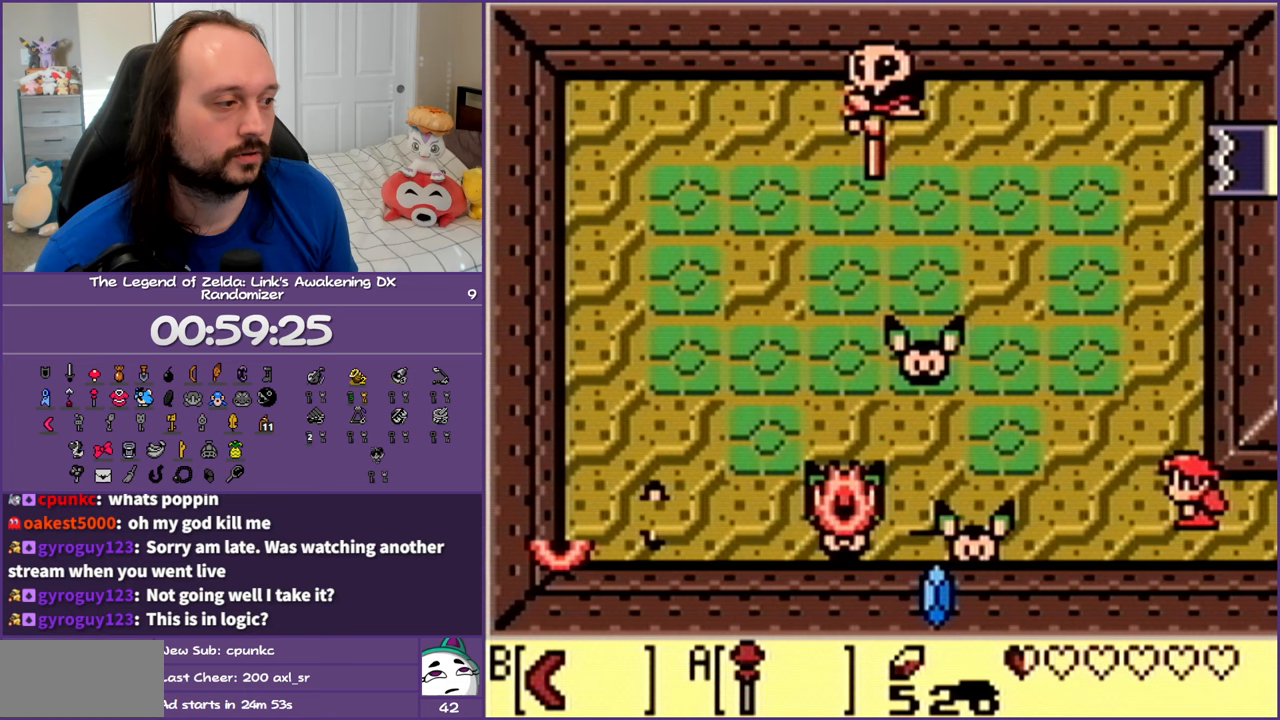
{"buttons": ["B"], "events": [[83, "B", "up"], [100, "A", "up"], [183, "A", "down"], [183, "B", "down"], [250, "A", "up"], [250, "B", "up"], [333, "A", "down"], [333, "B", "down"], [417, "B", "up"], [433, "A", "up"], [483, "B", "down"]]}
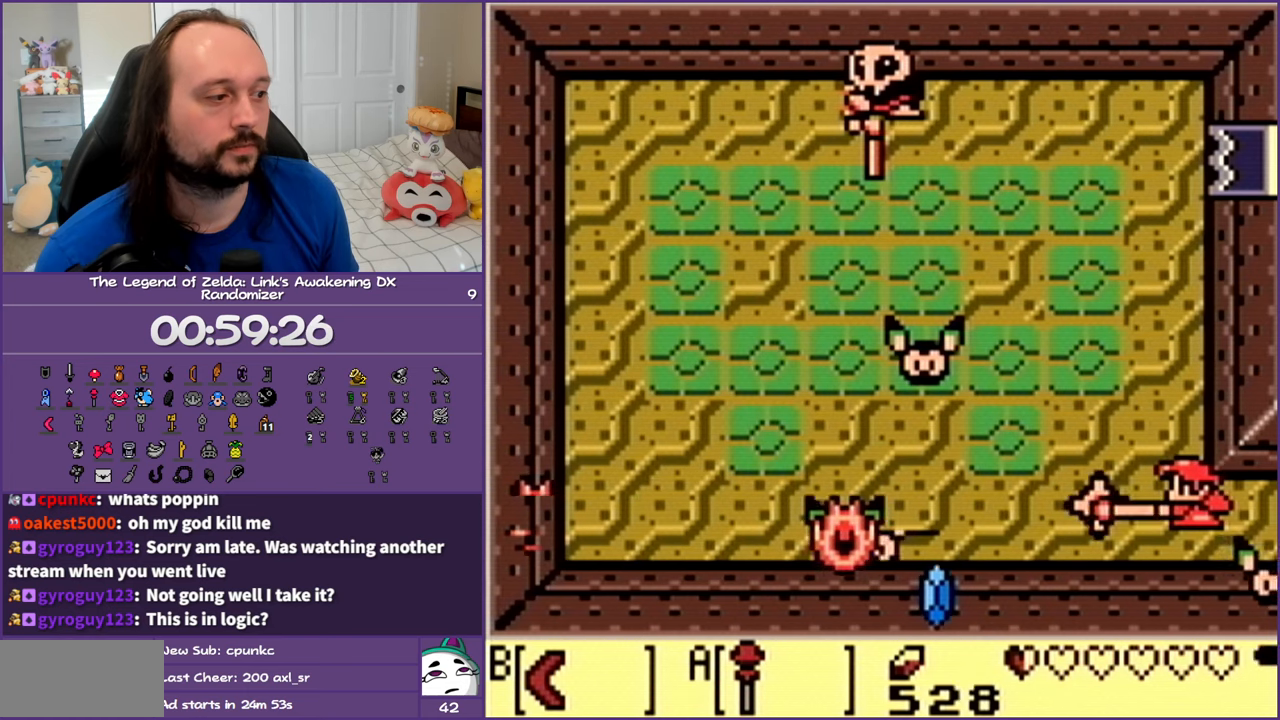
{"buttons": ["B"], "events": [[83, "B", "up"], [150, "B", "down"], [233, "B", "up"], [350, "B", "down"], [433, "B", "up"], [500, "B", "down"]]}
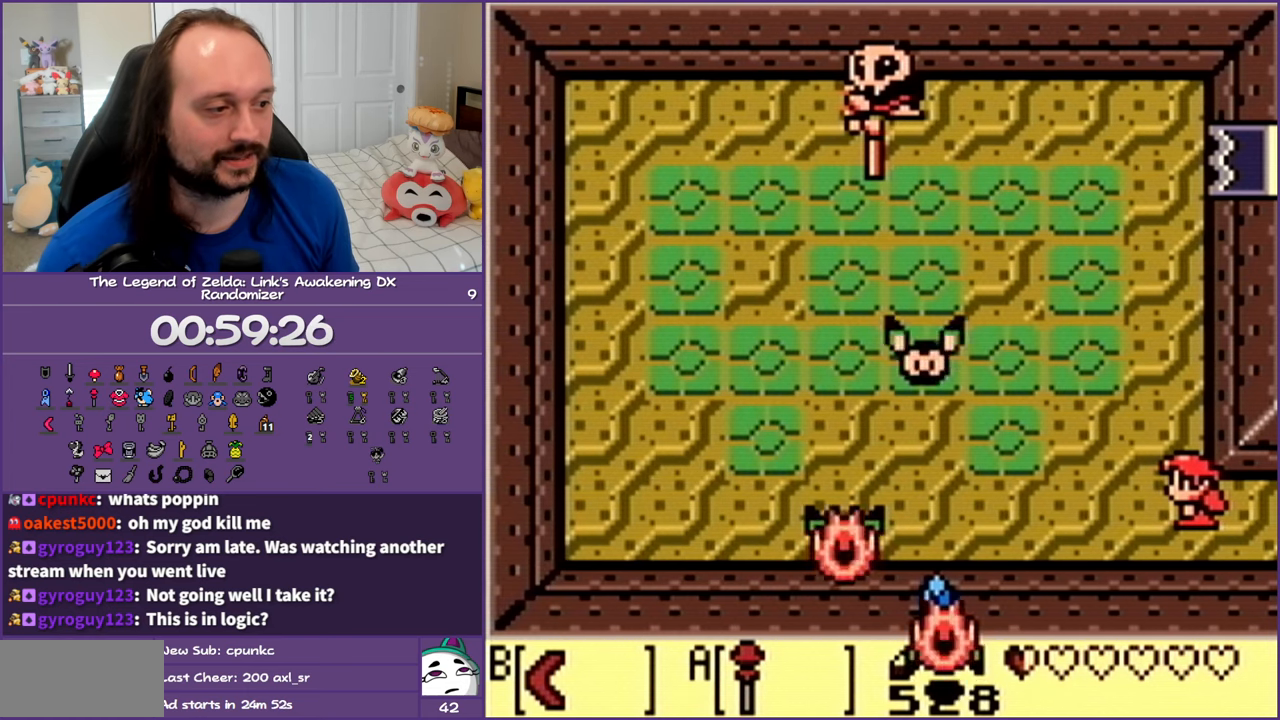
{"buttons": [], "events": [[100, "B", "up"], [217, "A", "down"], [317, "A", "up"], [400, "A", "down"], [483, "A", "up"]]}
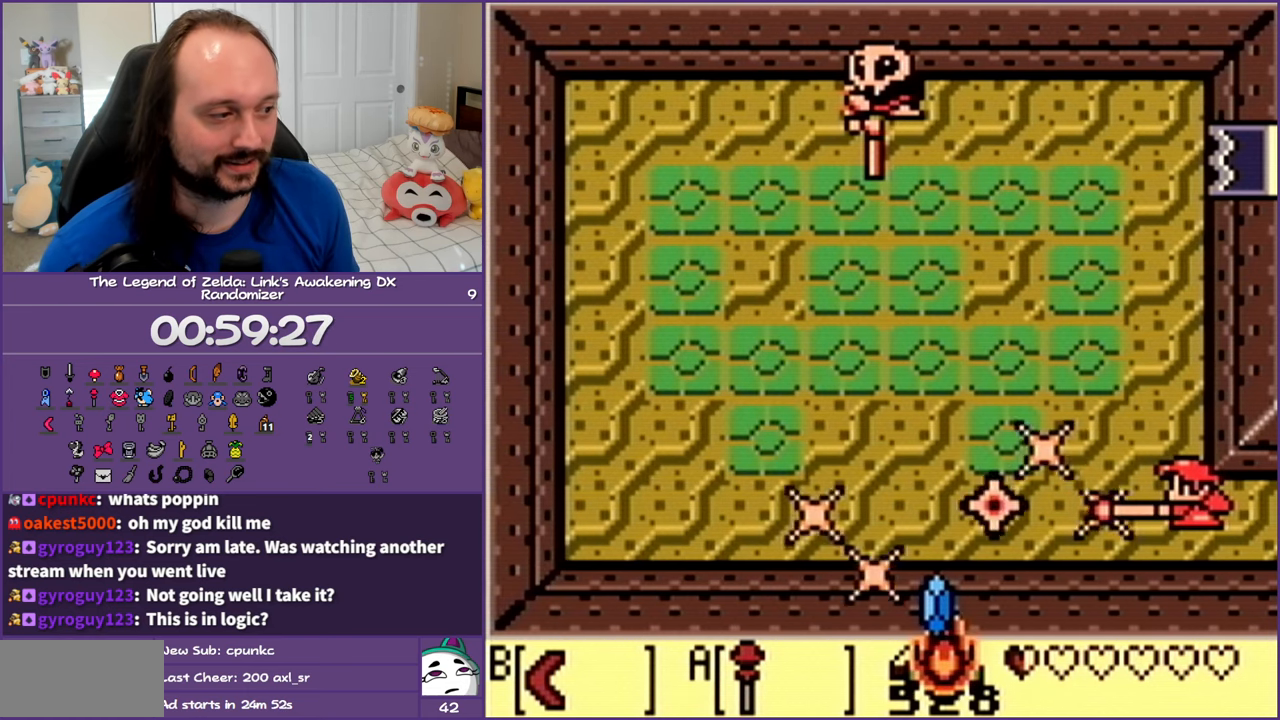
{"buttons": ["B"], "events": [[83, "B", "down"], [183, "B", "up"], [267, "B", "down"], [350, "B", "up"], [467, "B", "down"]]}
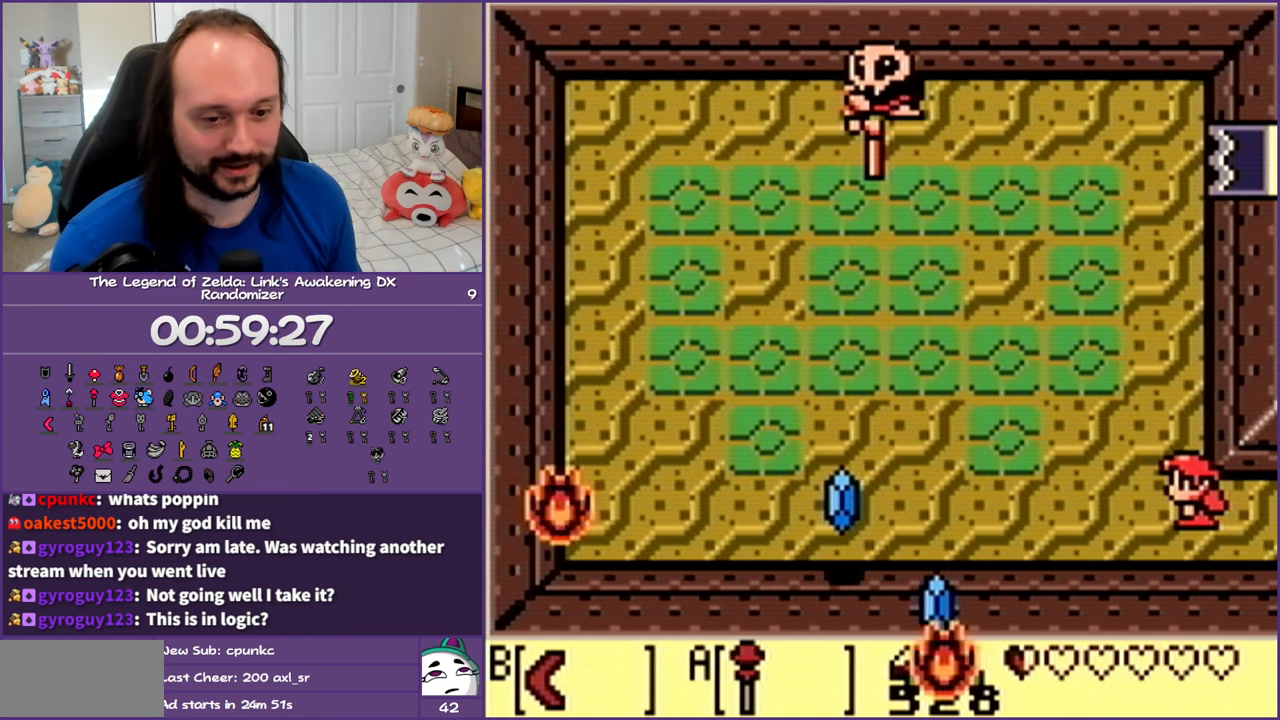
{"buttons": [], "events": [[50, "B", "up"]]}
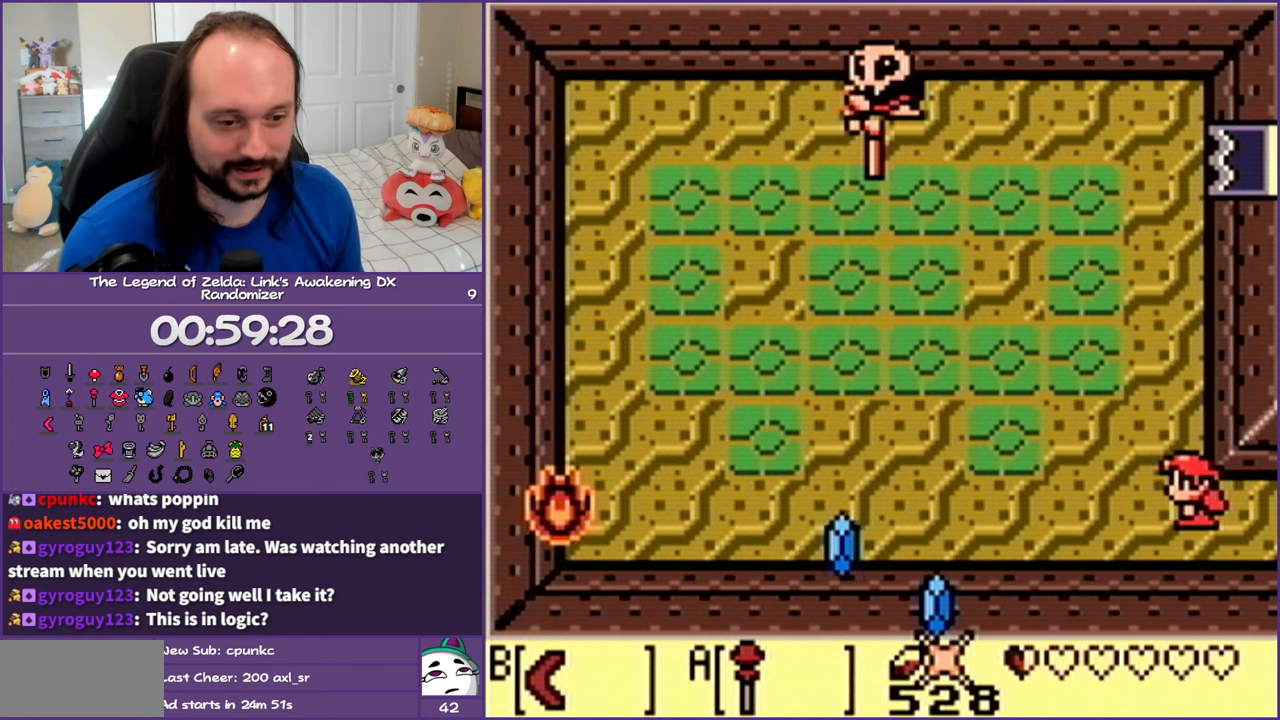
{"buttons": ["DPAD_LEFT"], "events": [[50, "DPAD_LEFT", "down"]]}
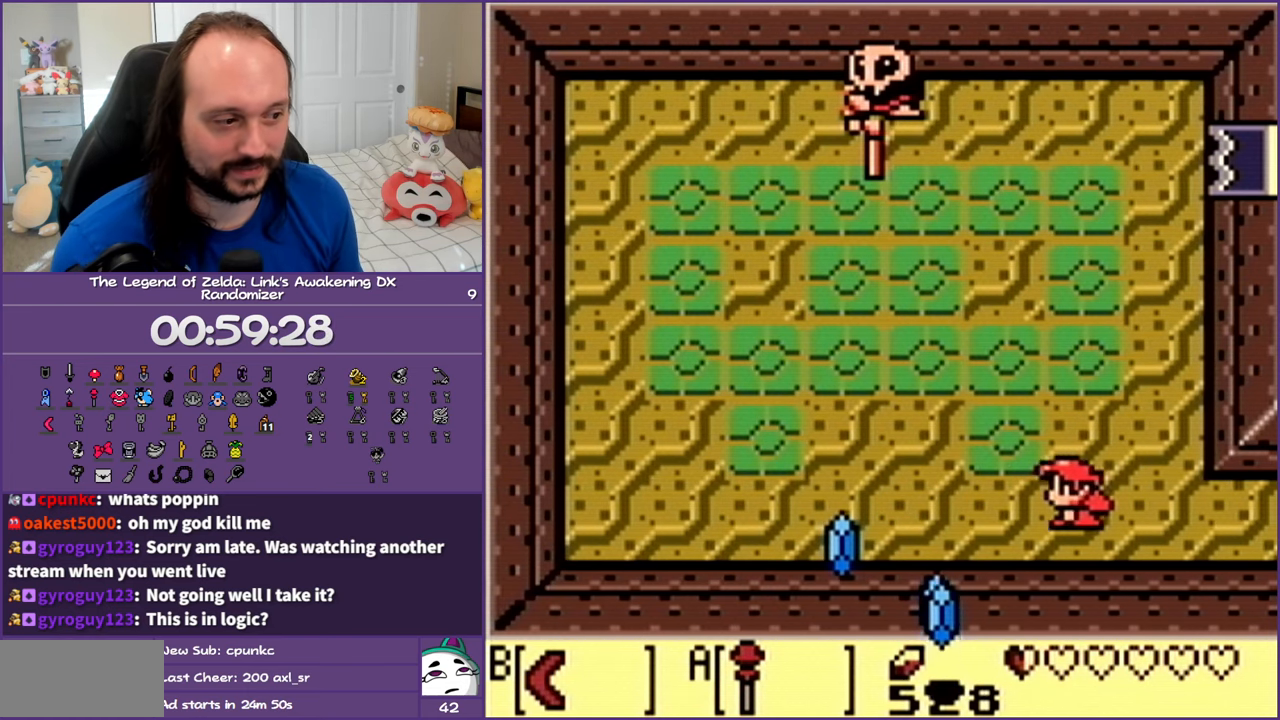
{"buttons": ["DPAD_LEFT"], "events": []}
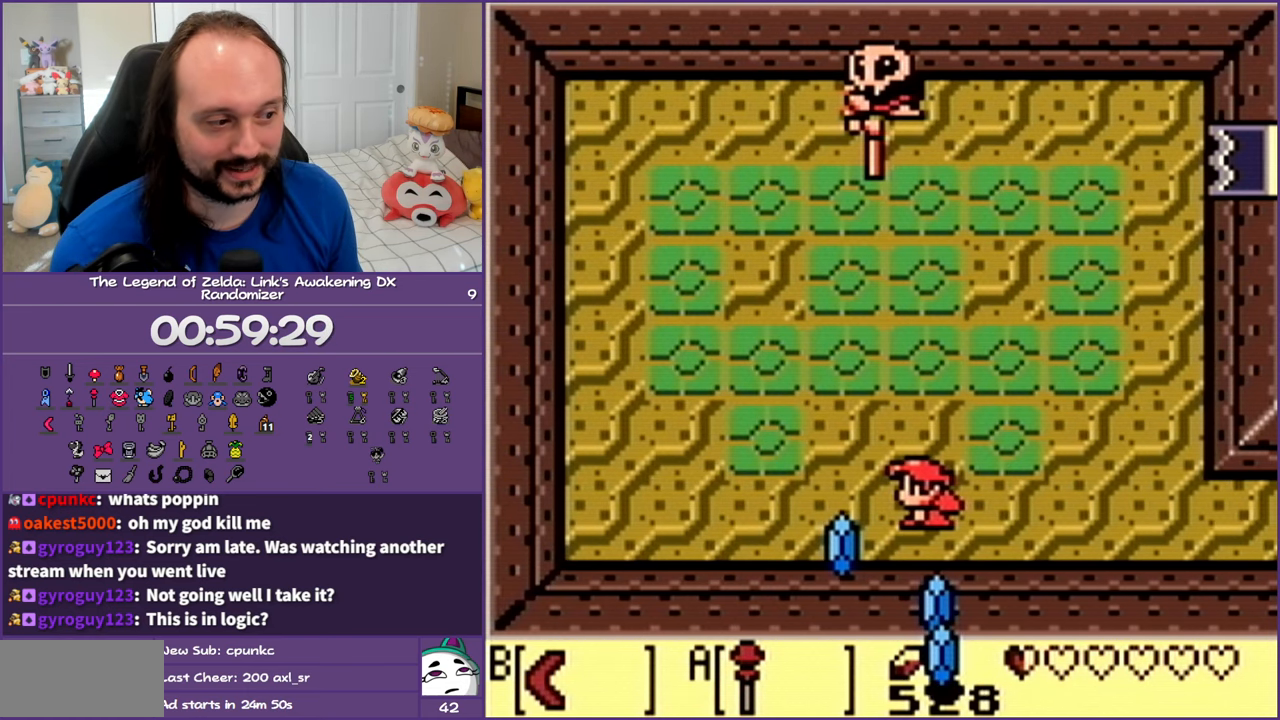
{"buttons": ["DPAD_RIGHT"], "events": [[67, "DPAD_DOWN", "down"], [150, "DPAD_LEFT", "up"], [267, "DPAD_RIGHT", "down"], [367, "DPAD_DOWN", "up"]]}
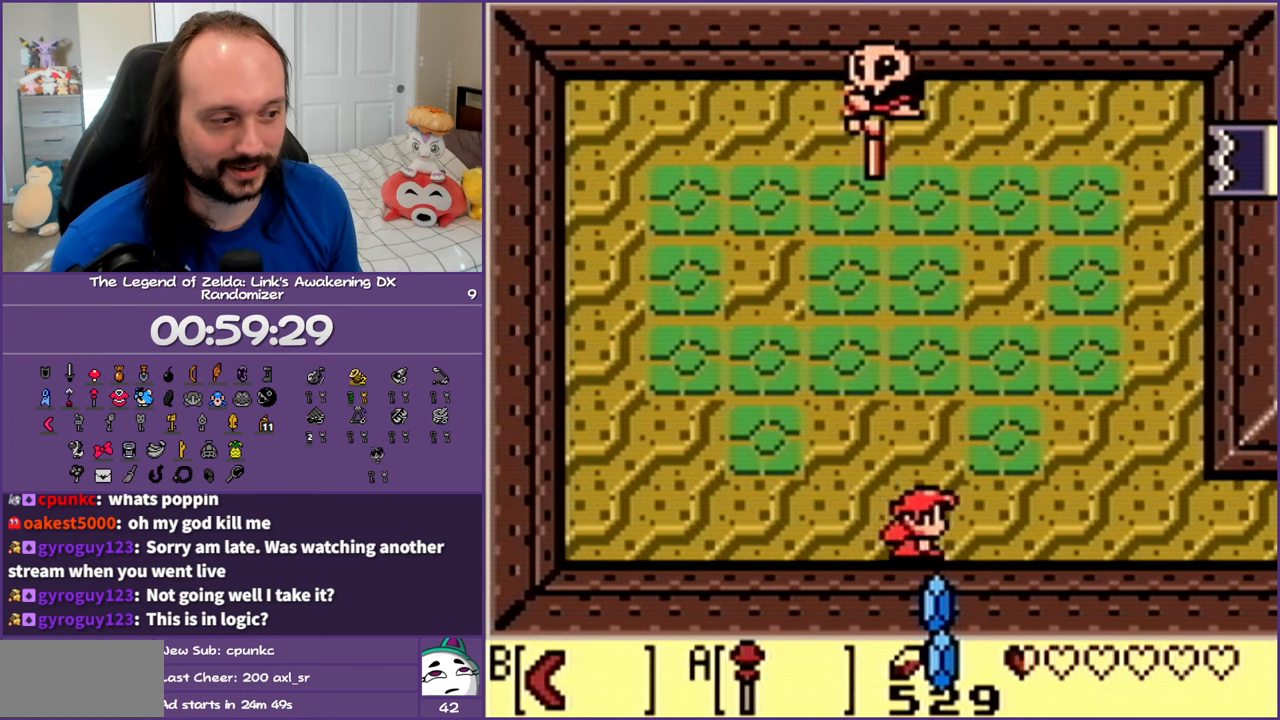
{"buttons": ["DPAD_UP", "DPAD_RIGHT"], "events": [[217, "DPAD_UP", "down"]]}
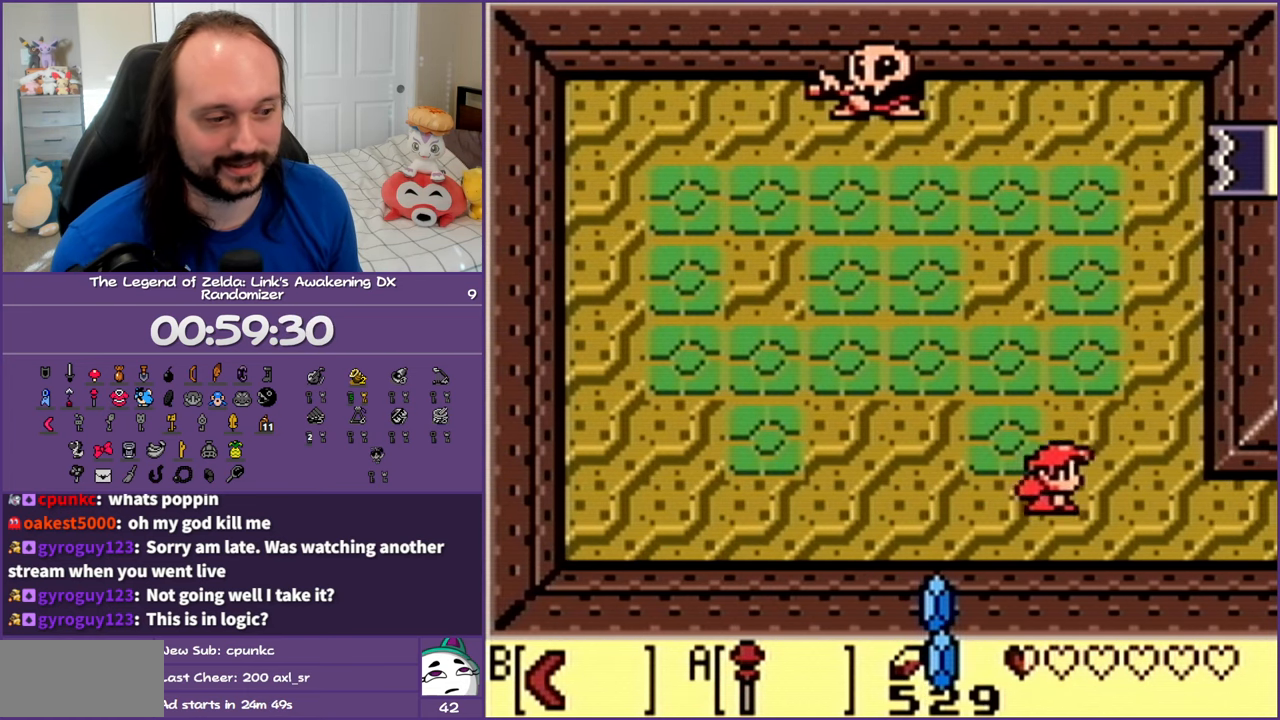
{"buttons": ["DPAD_UP", "DPAD_RIGHT"], "events": []}
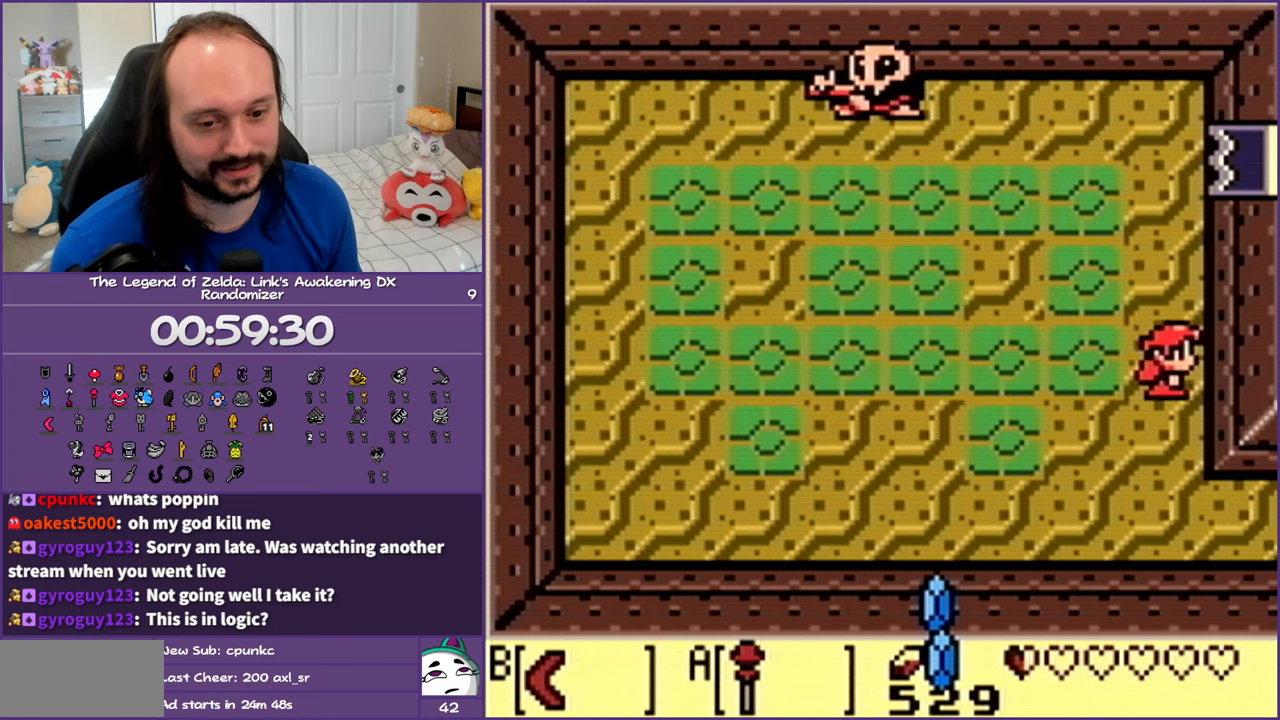
{"buttons": ["DPAD_UP"], "events": [[83, "DPAD_RIGHT", "up"]]}
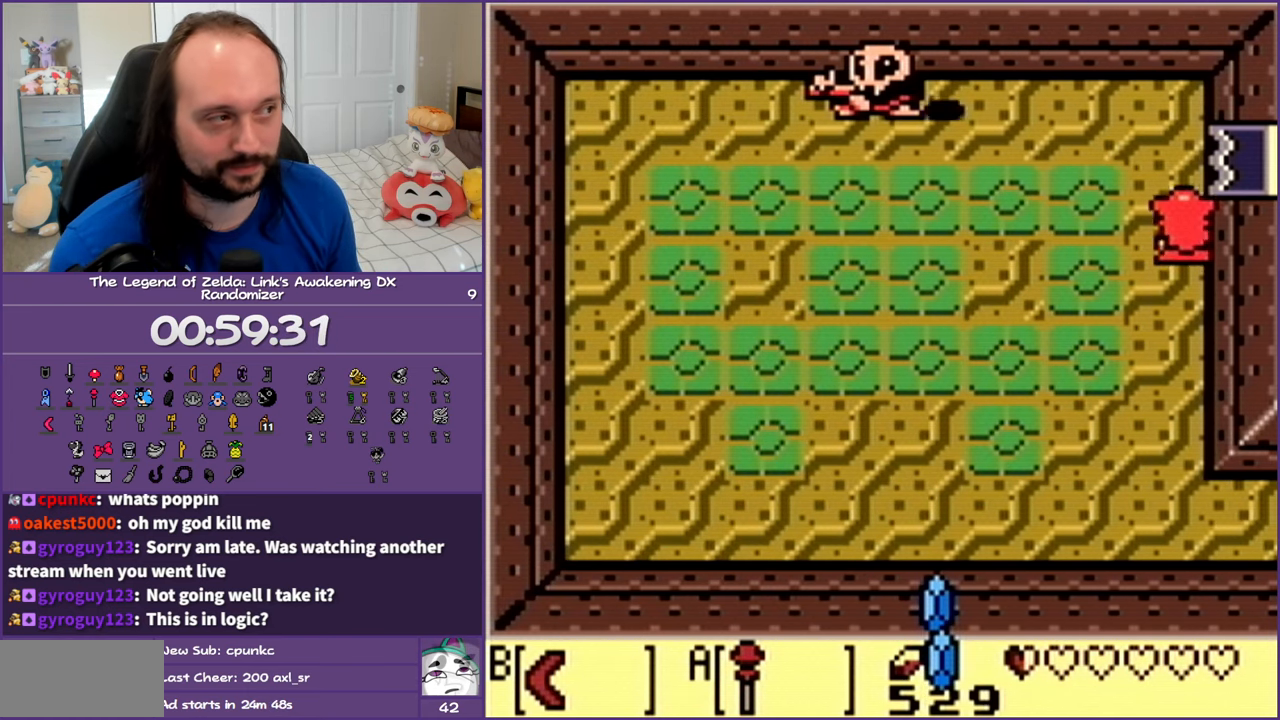
{"buttons": ["DPAD_UP"], "events": []}
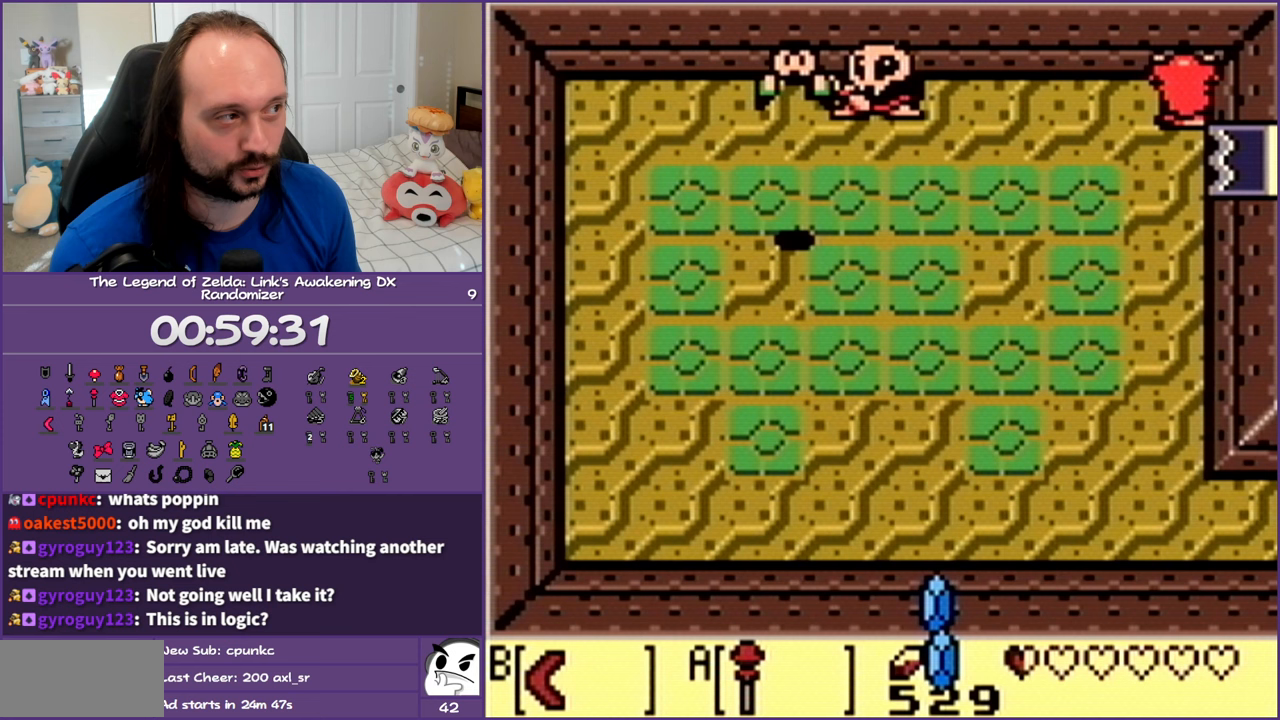
{"buttons": [], "events": [[67, "DPAD_UP", "up"], [317, "DPAD_DOWN", "down"], [367, "DPAD_DOWN", "up"]]}
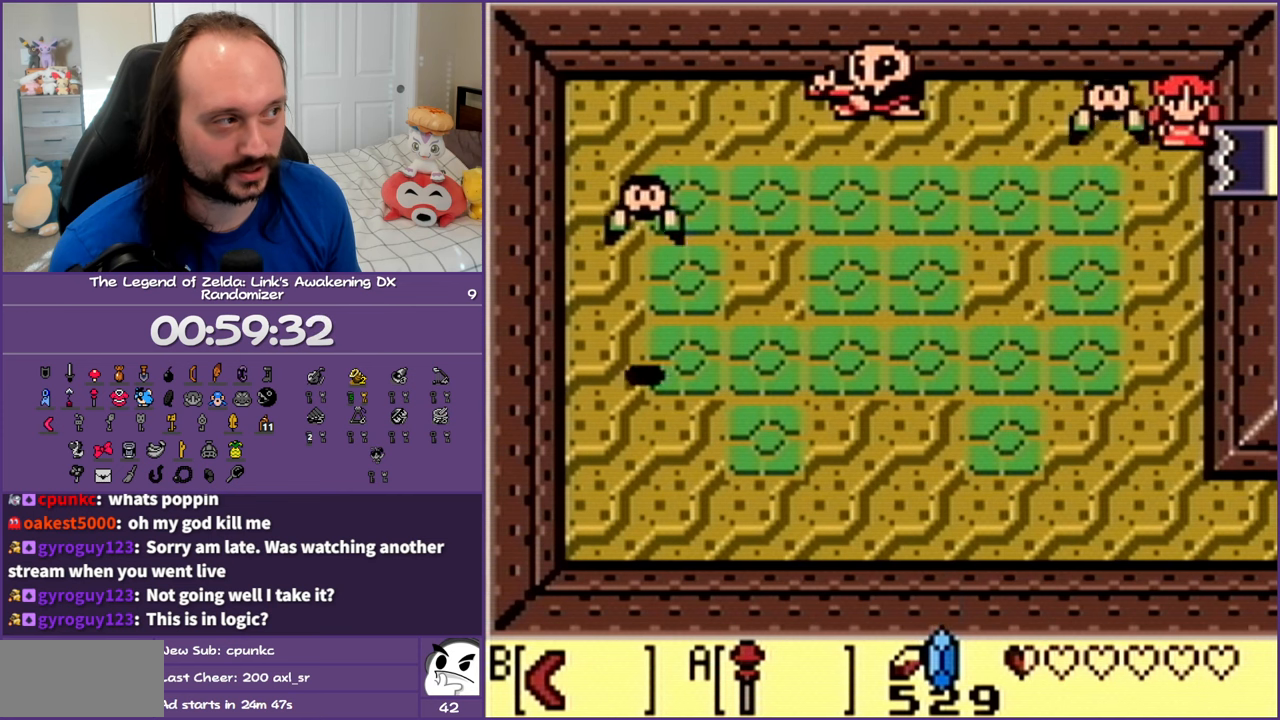
{"buttons": [], "events": []}
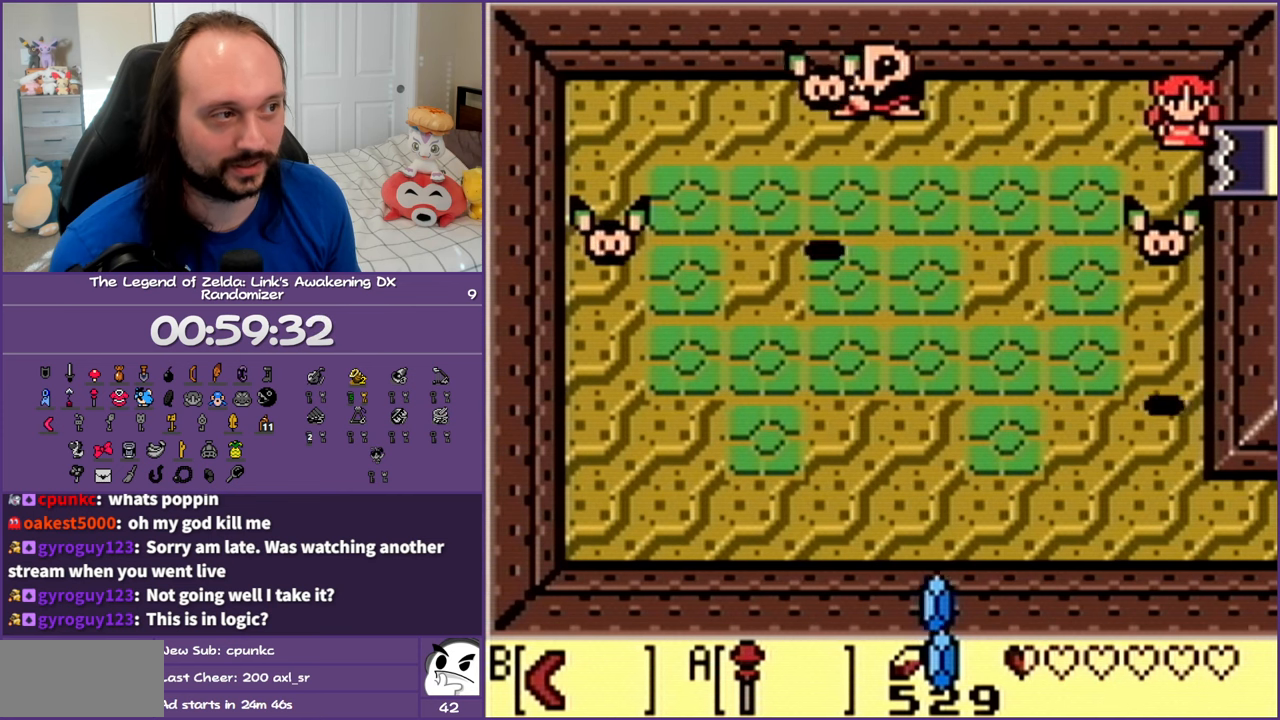
{"buttons": [], "events": [[150, "DPAD_UP", "down"], [367, "DPAD_UP", "up"]]}
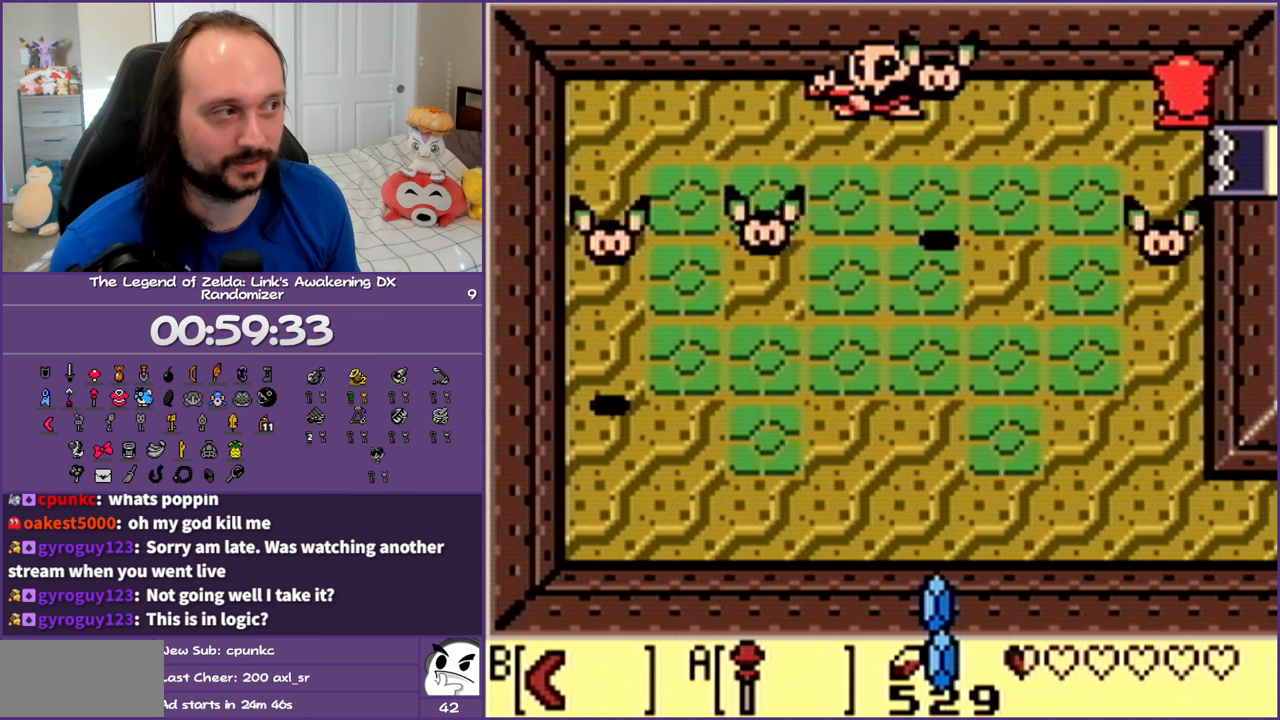
{"buttons": [], "events": []}
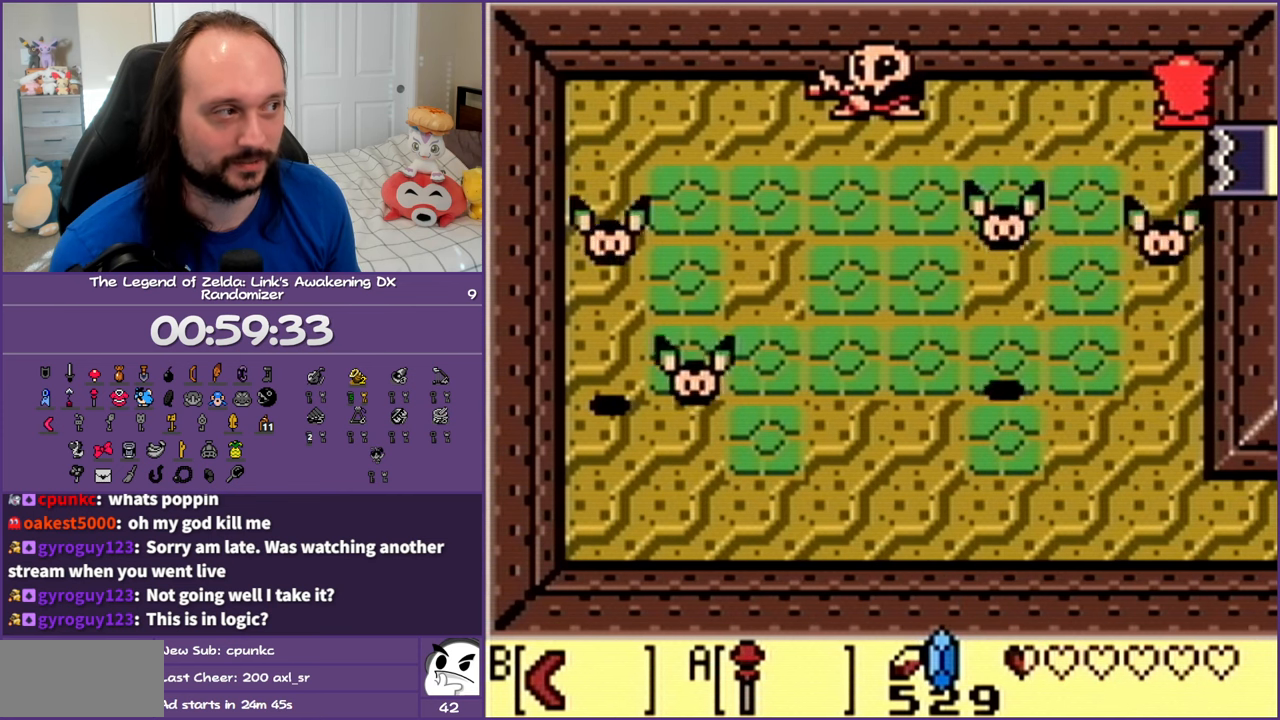
{"buttons": [], "events": [[100, "DPAD_DOWN", "down"], [167, "DPAD_DOWN", "up"]]}
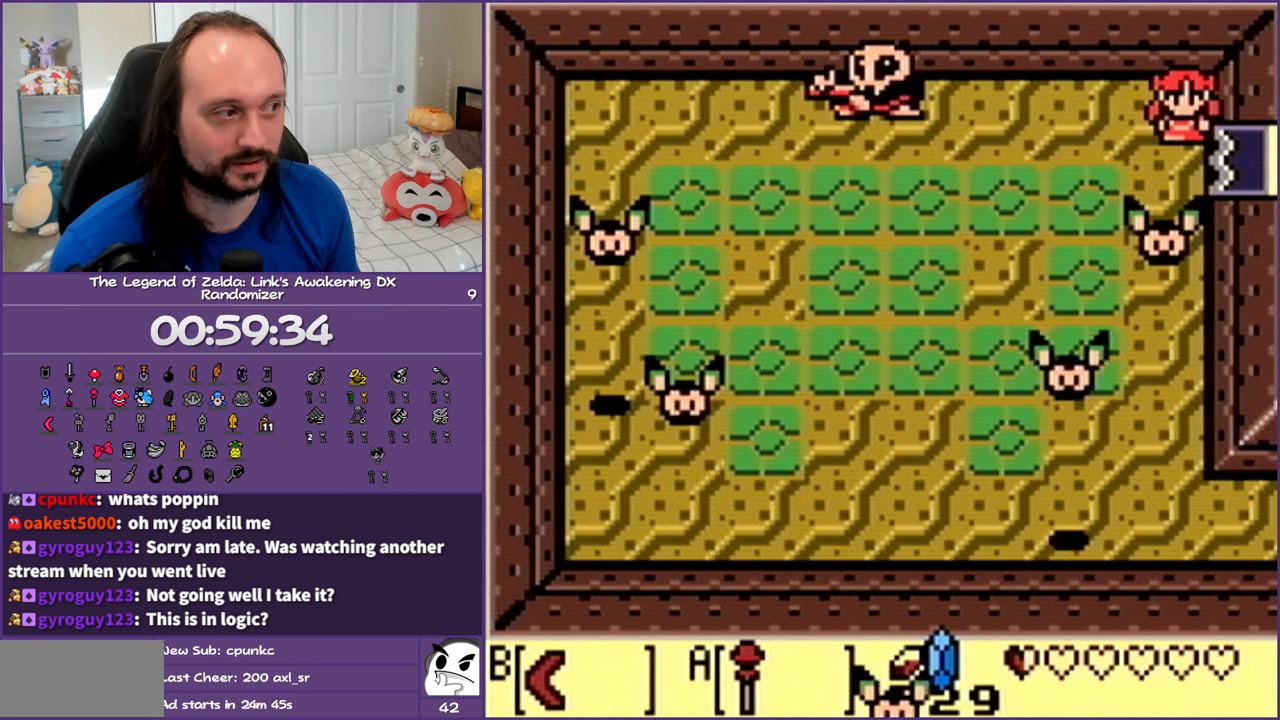
{"buttons": [], "events": []}
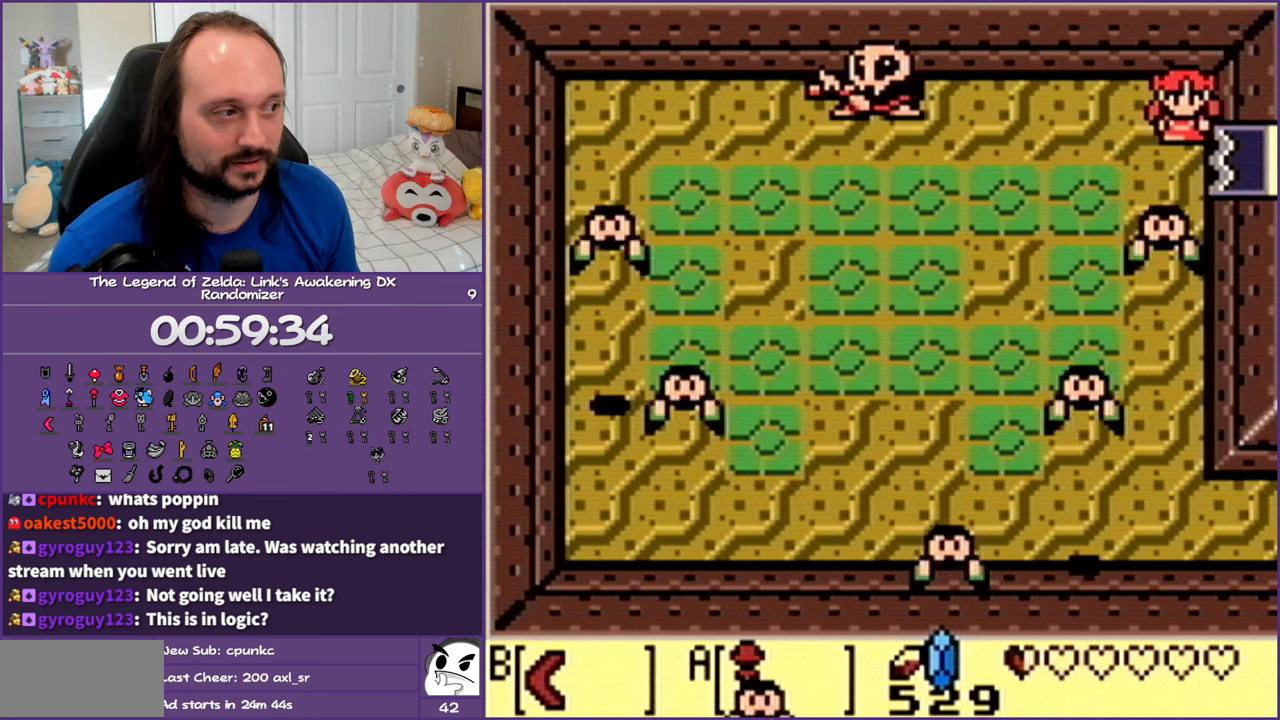
{"buttons": [], "events": []}
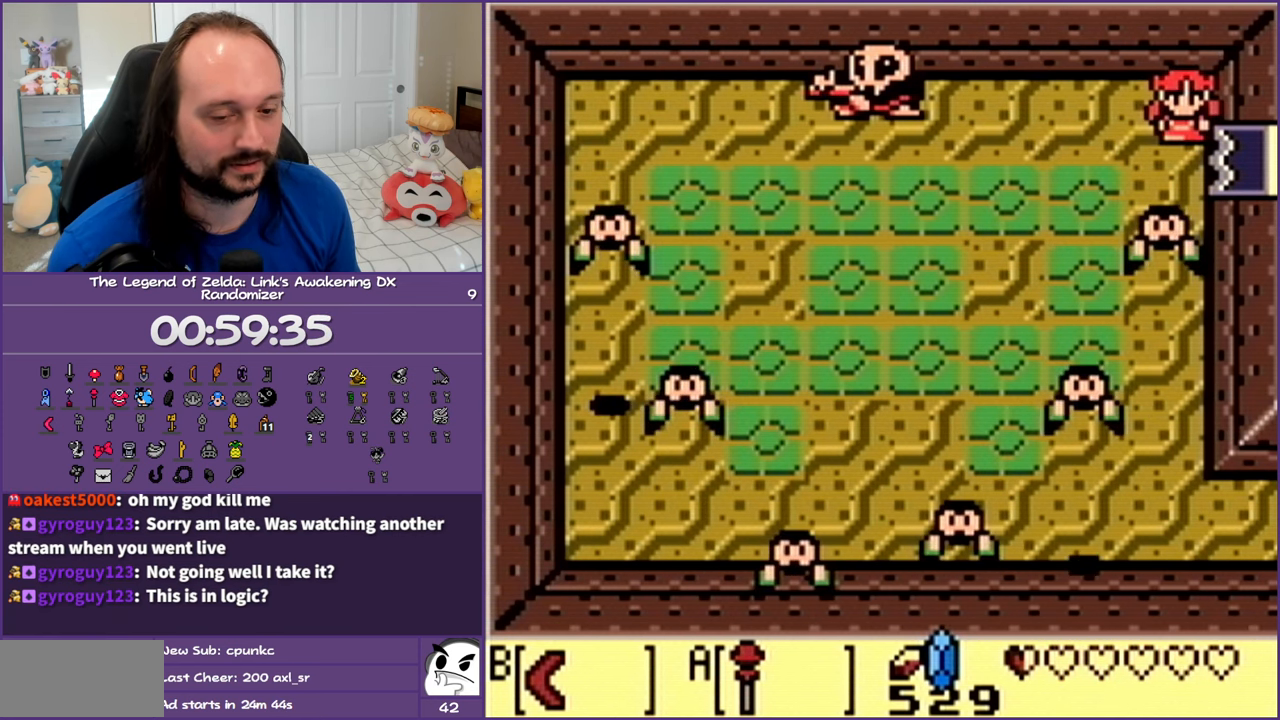
{"buttons": [], "events": []}
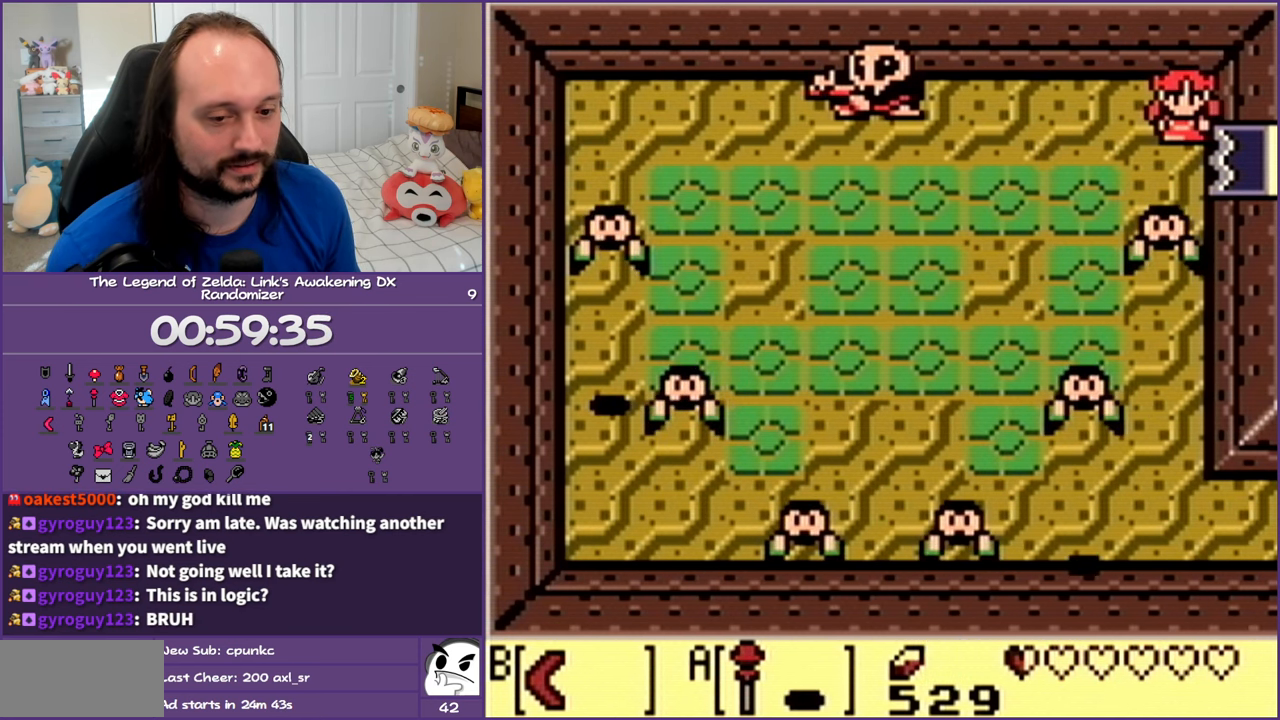
{"buttons": [], "events": []}
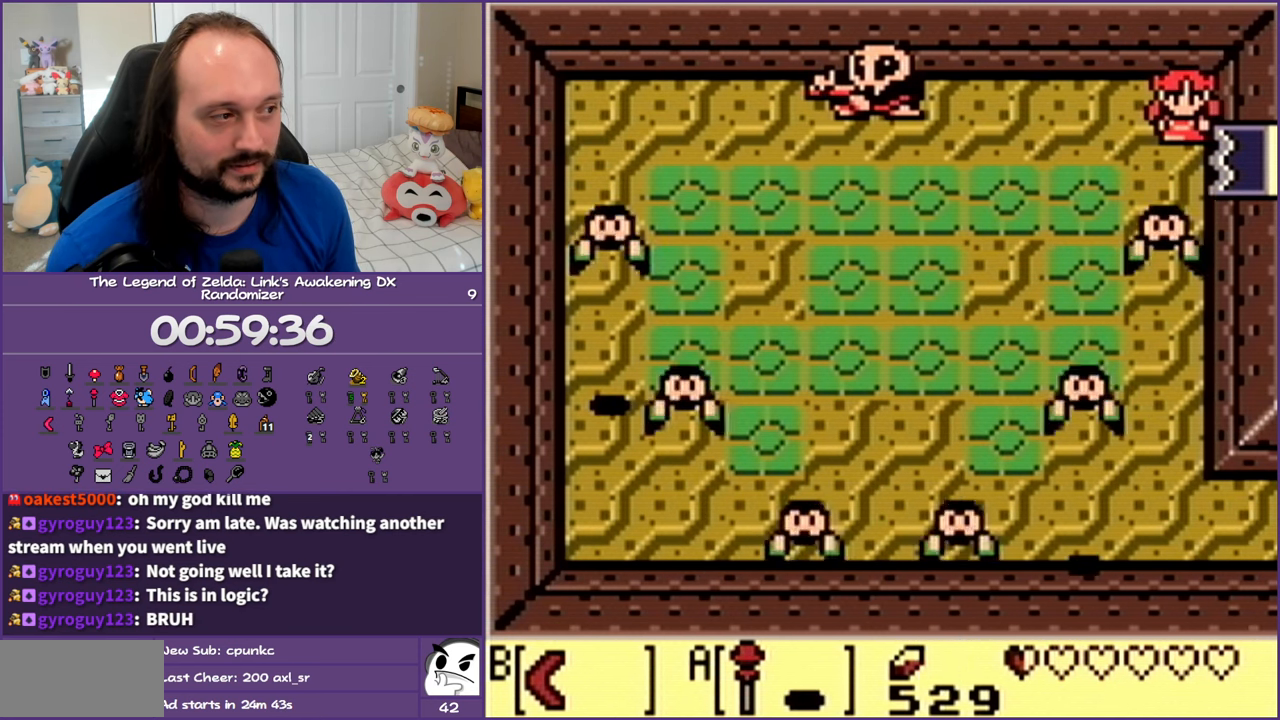
{"buttons": [], "events": []}
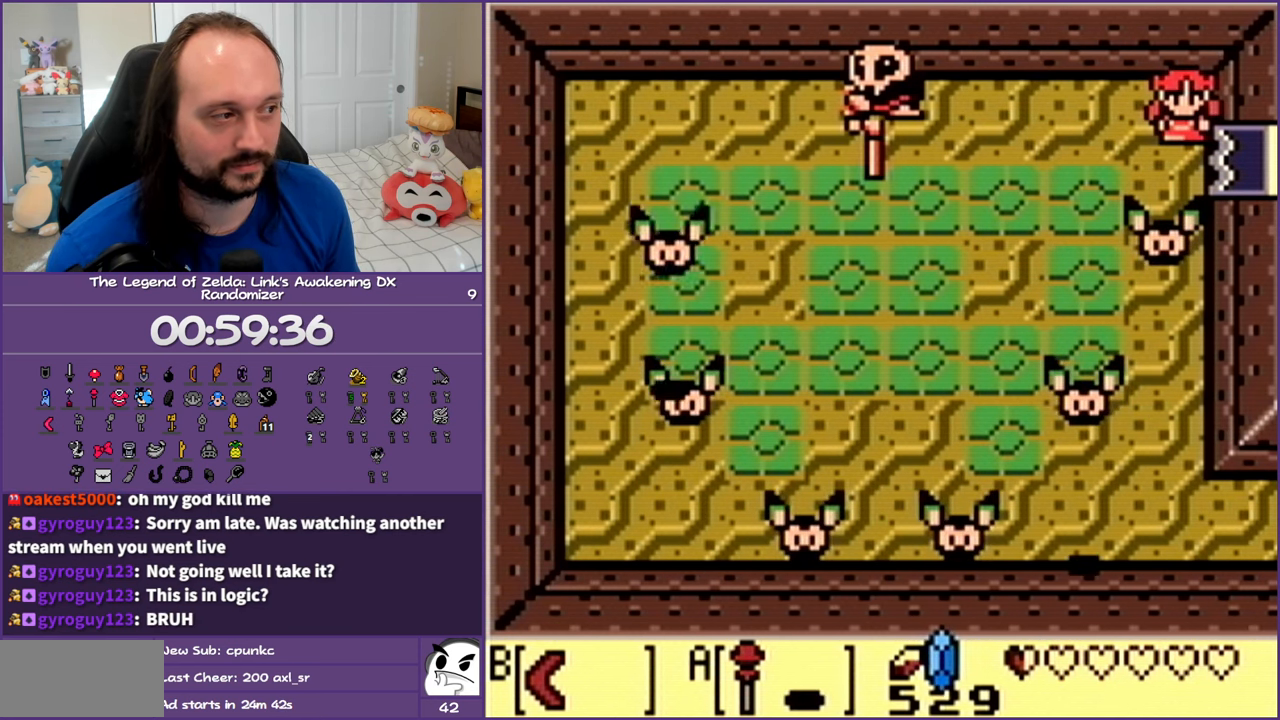
{"buttons": [], "events": [[100, "B", "down"], [217, "B", "up"]]}
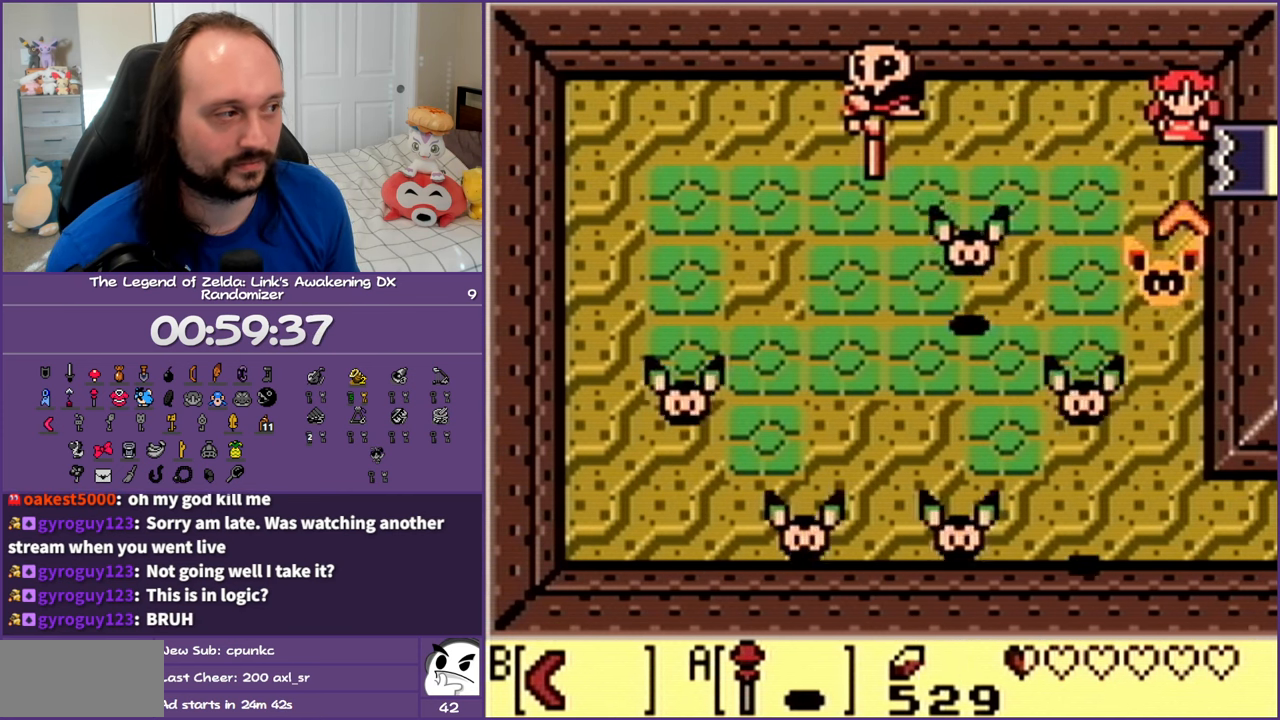
{"buttons": [], "events": [[17, "B", "down"], [100, "B", "up"], [183, "B", "down"], [267, "B", "up"], [350, "B", "down"], [500, "B", "up"]]}